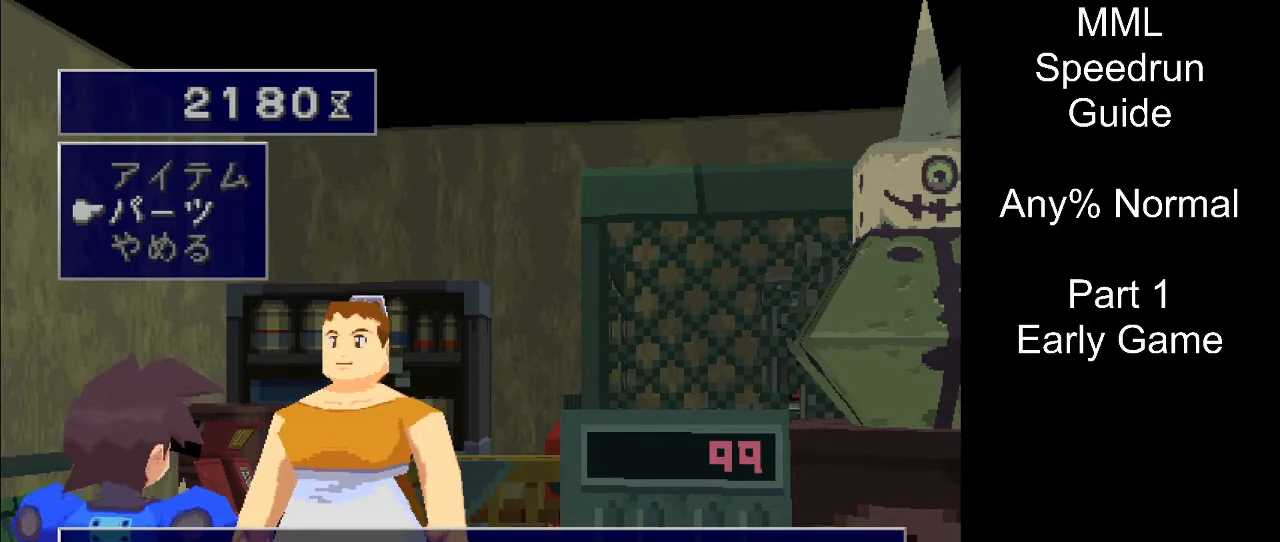
Gameplay with a controller (PlayStation layout); each line is a JSON object with the inputs held at the frame after it. "events" lists button and stick changes between this image and that frame as [ms after this image, input, new state], when the widget could be followed in between. Not read: L3 R3 left_stick right_stick.
{"buttons": ["DPAD_UP"], "events": [[500, "DPAD_UP", "down"]]}
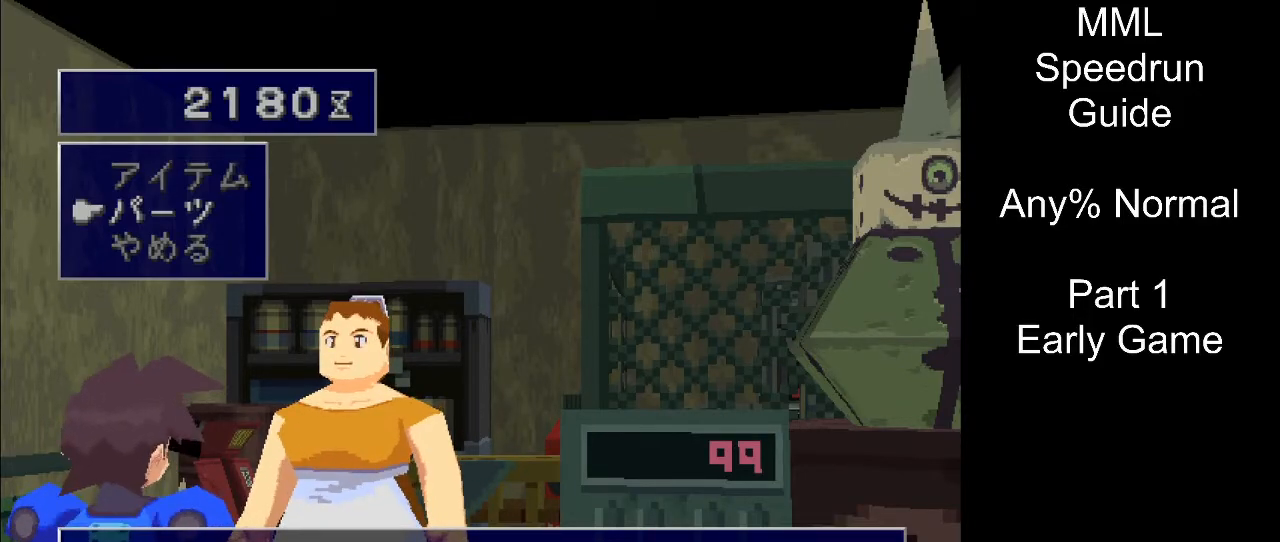
{"buttons": [], "events": [[150, "DPAD_UP", "up"]]}
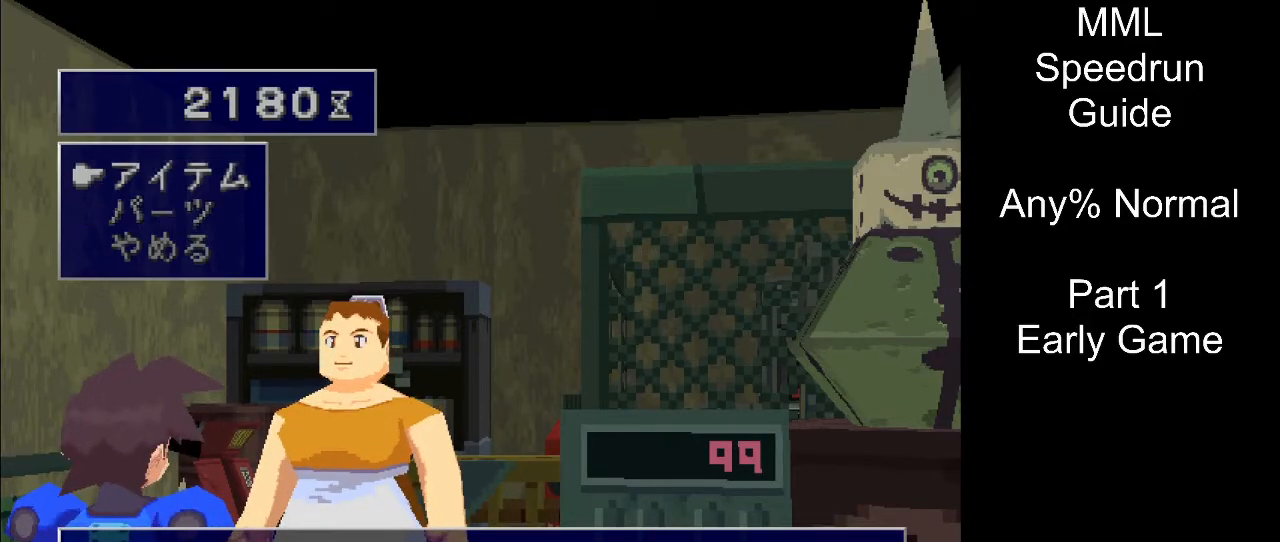
{"buttons": [], "events": []}
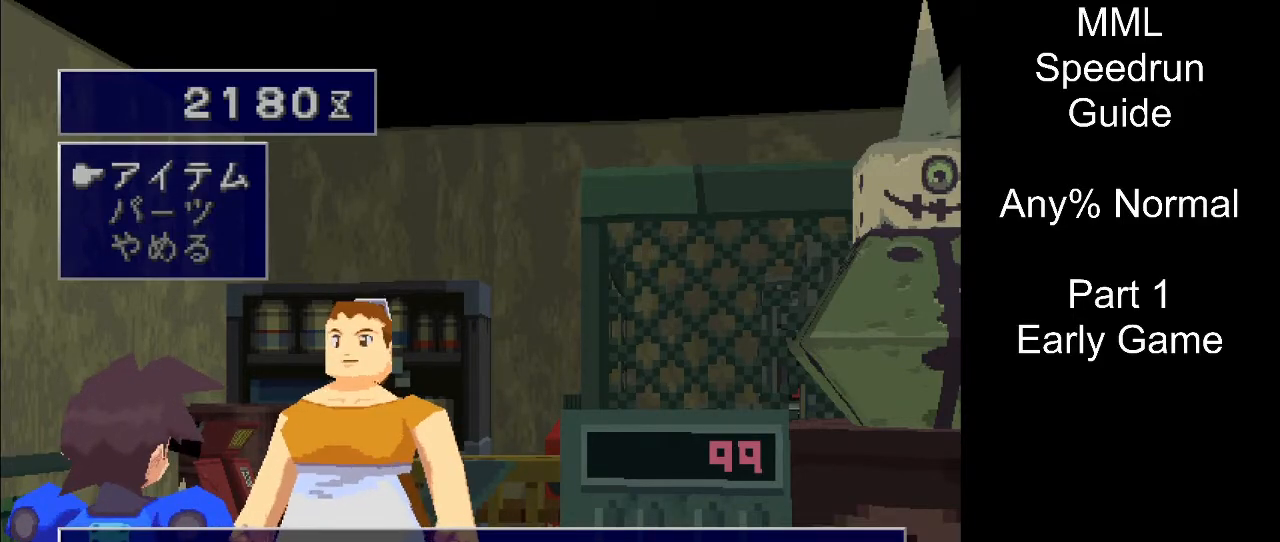
{"buttons": [], "events": []}
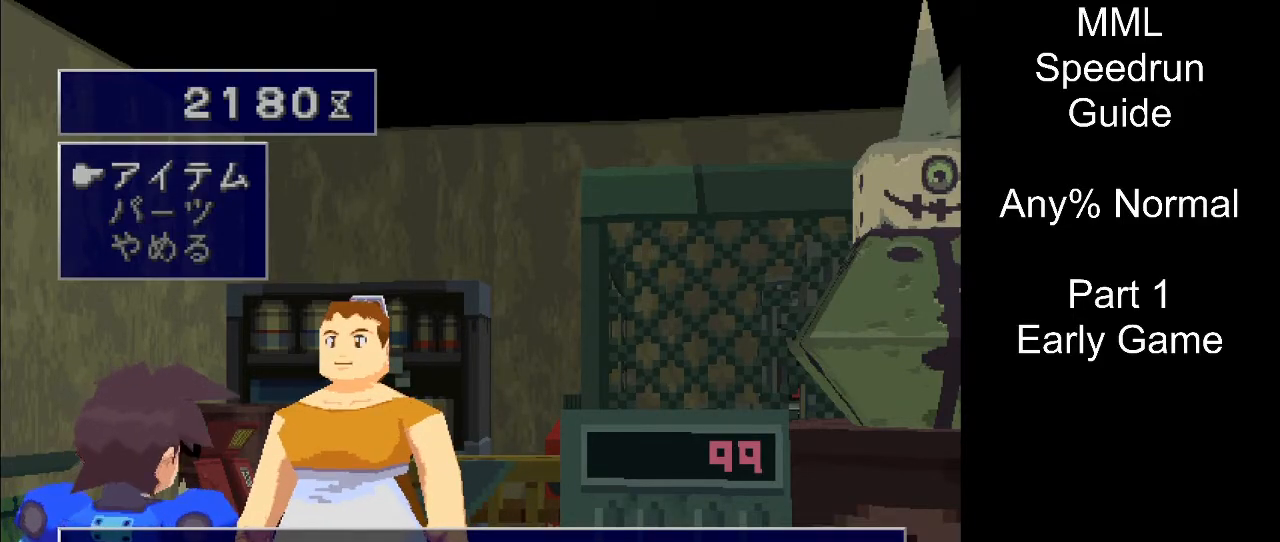
{"buttons": ["CIRCLE"], "events": [[417, "CIRCLE", "down"]]}
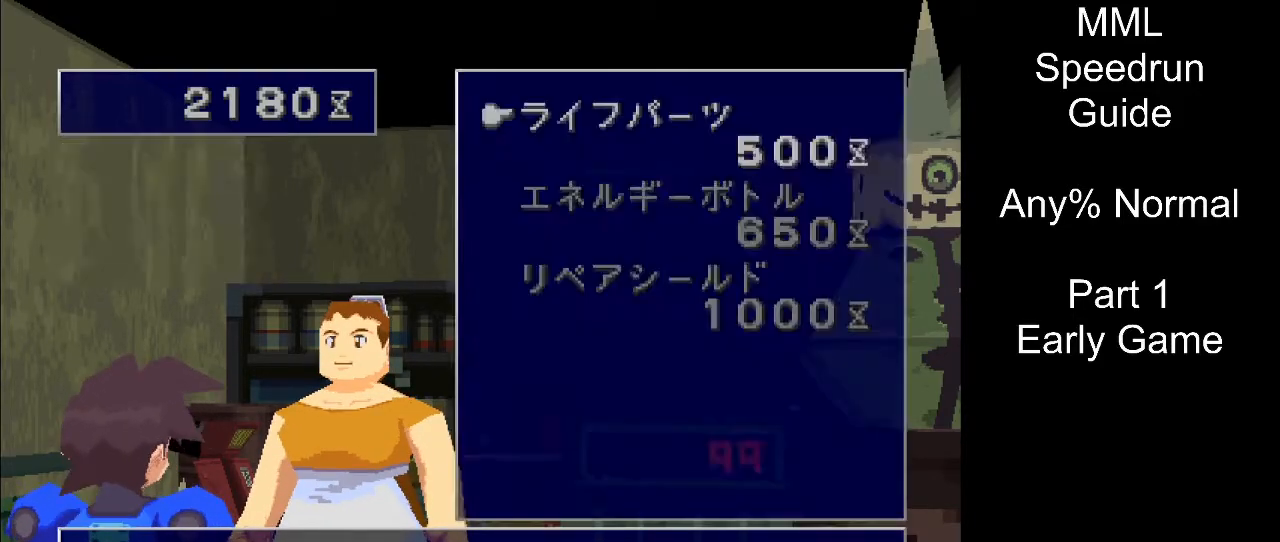
{"buttons": [], "events": [[100, "CIRCLE", "up"]]}
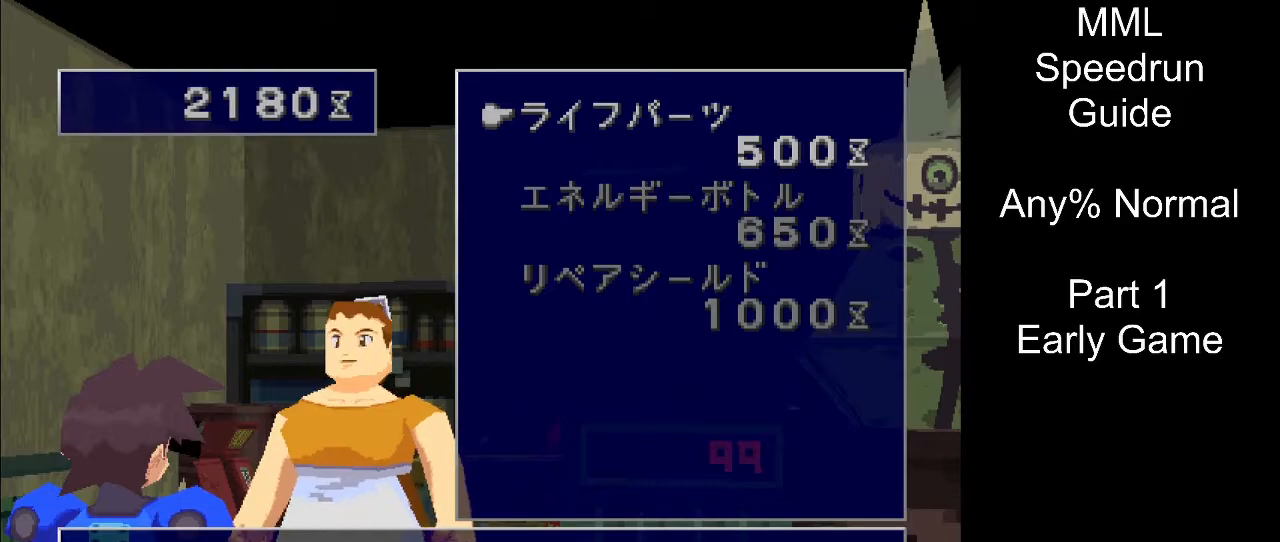
{"buttons": [], "events": [[183, "DPAD_DOWN", "down"], [317, "DPAD_DOWN", "up"]]}
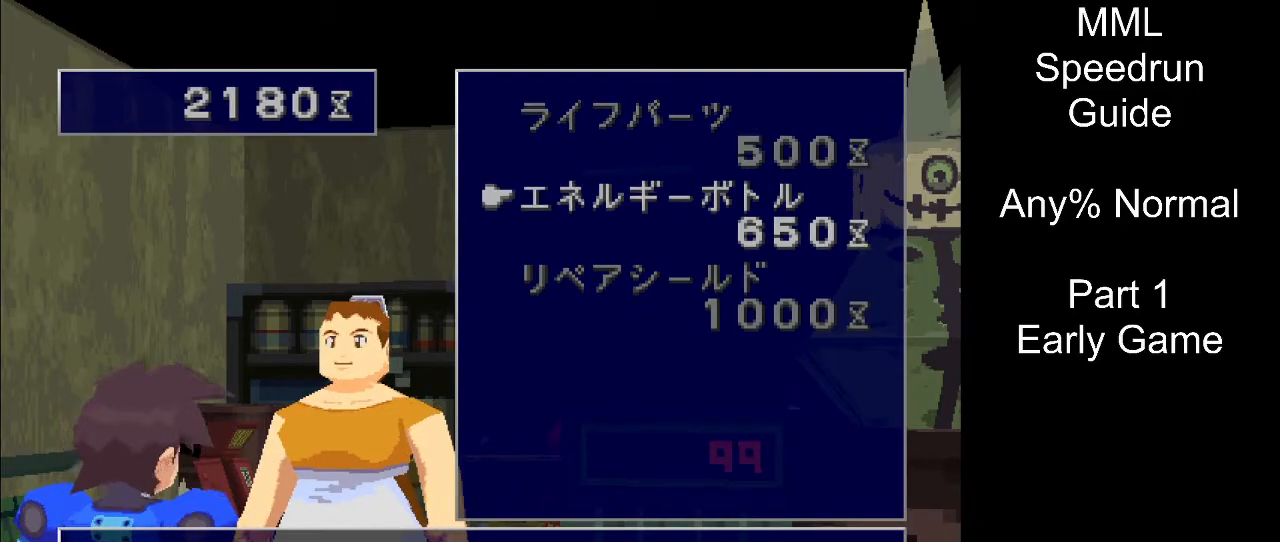
{"buttons": [], "events": []}
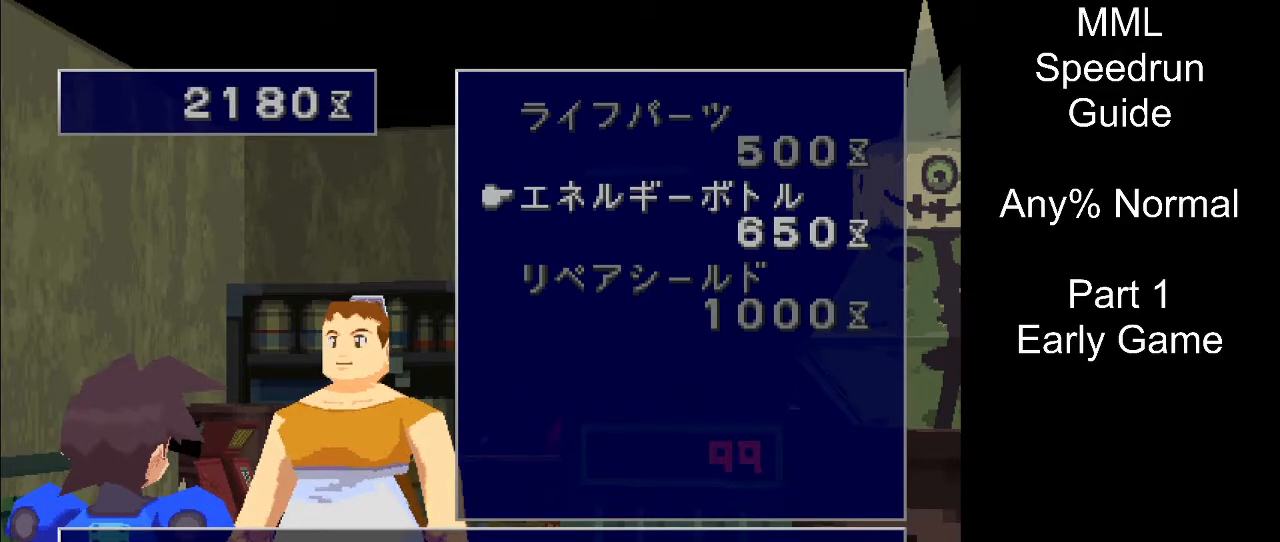
{"buttons": [], "events": []}
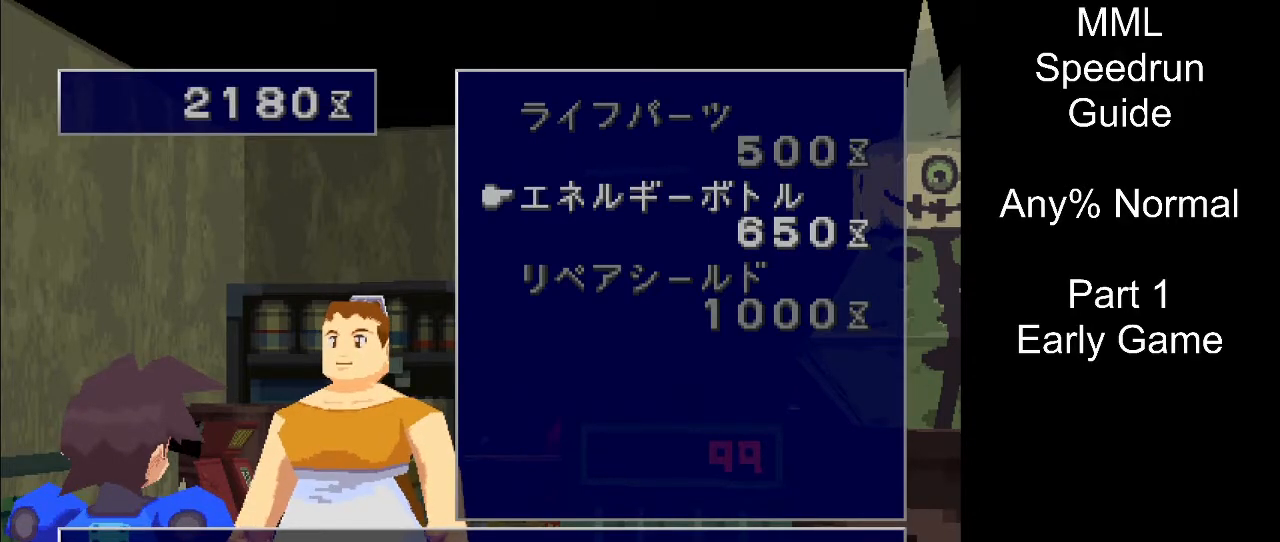
{"buttons": [], "events": []}
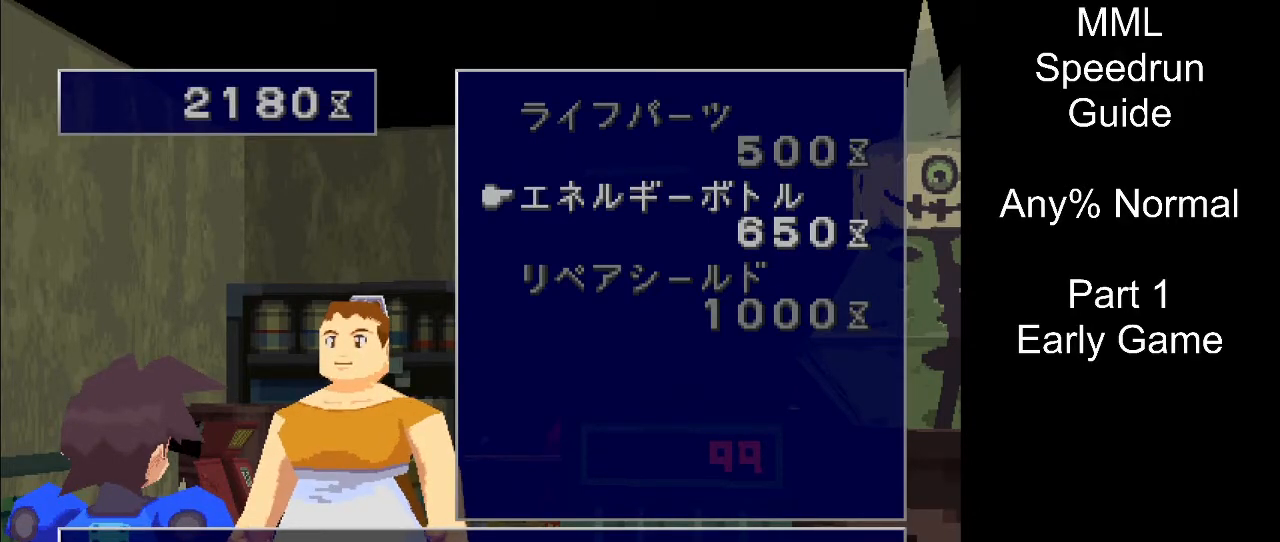
{"buttons": [], "events": []}
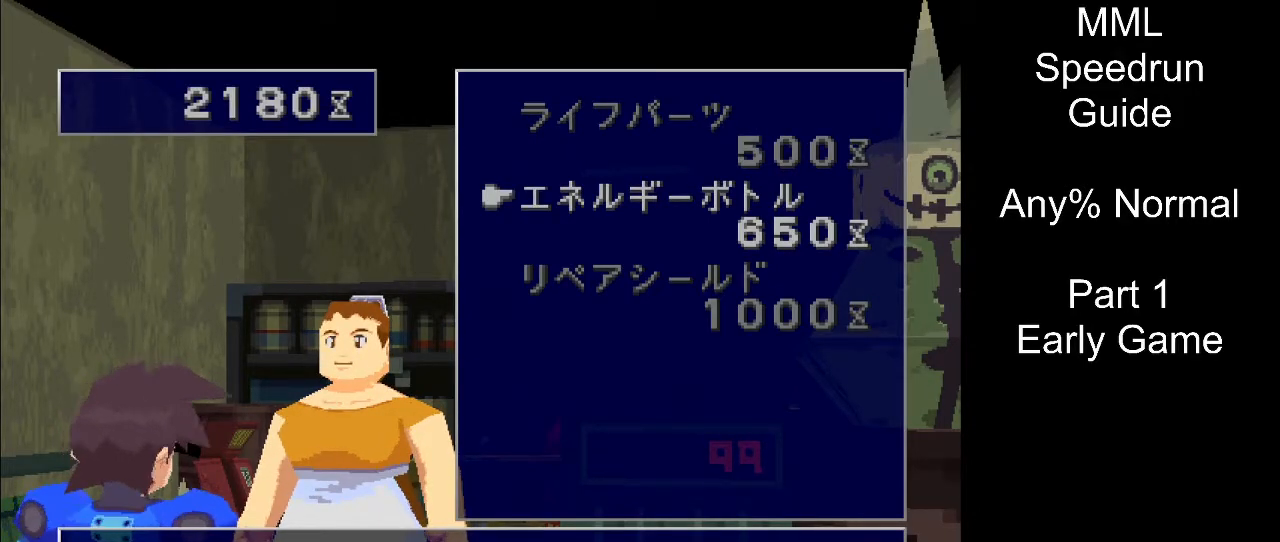
{"buttons": ["CIRCLE"], "events": [[450, "CIRCLE", "down"]]}
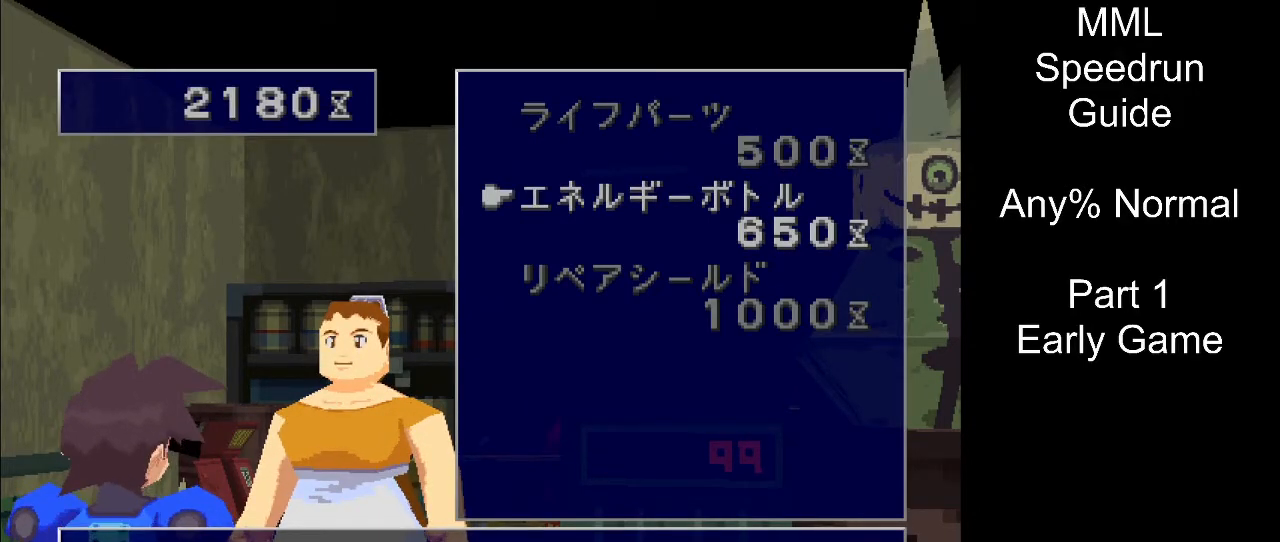
{"buttons": [], "events": [[117, "CIRCLE", "up"]]}
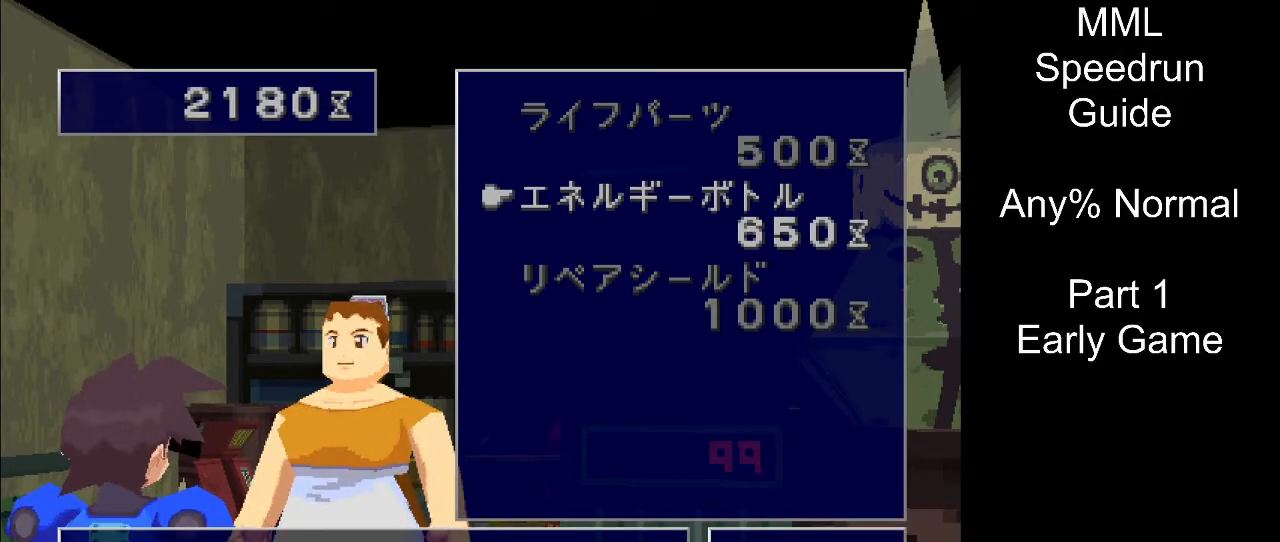
{"buttons": [], "events": []}
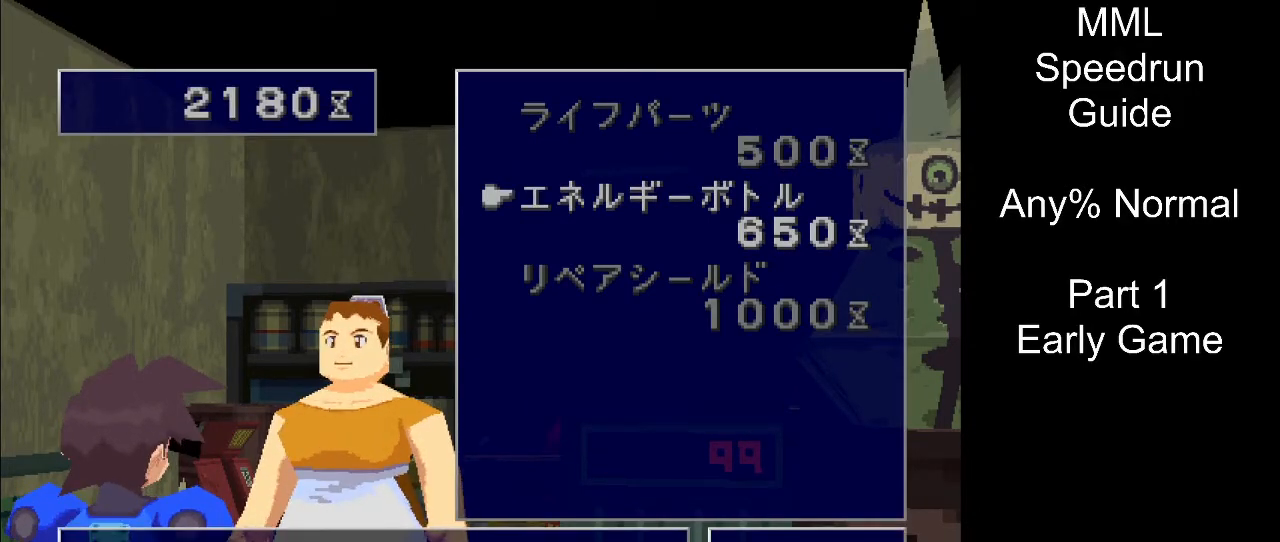
{"buttons": [], "events": []}
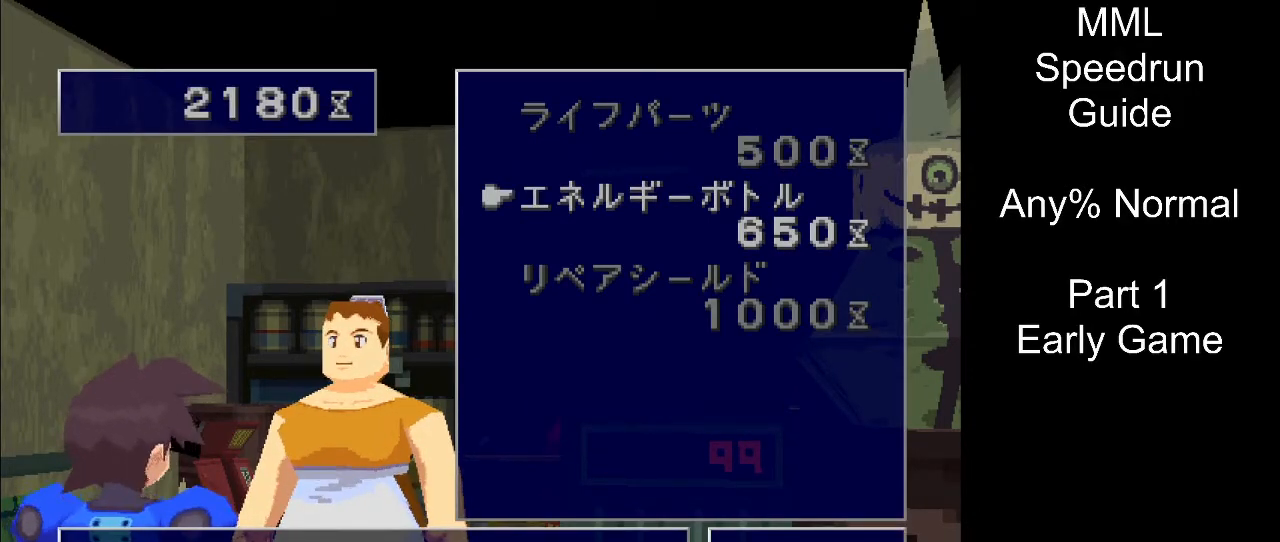
{"buttons": [], "events": []}
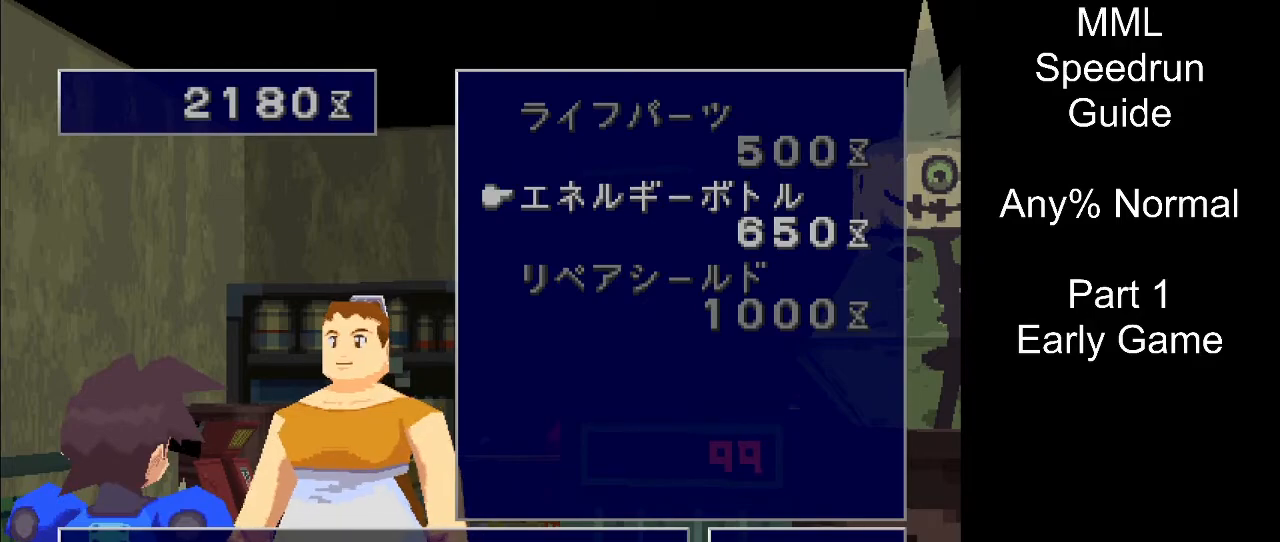
{"buttons": [], "events": []}
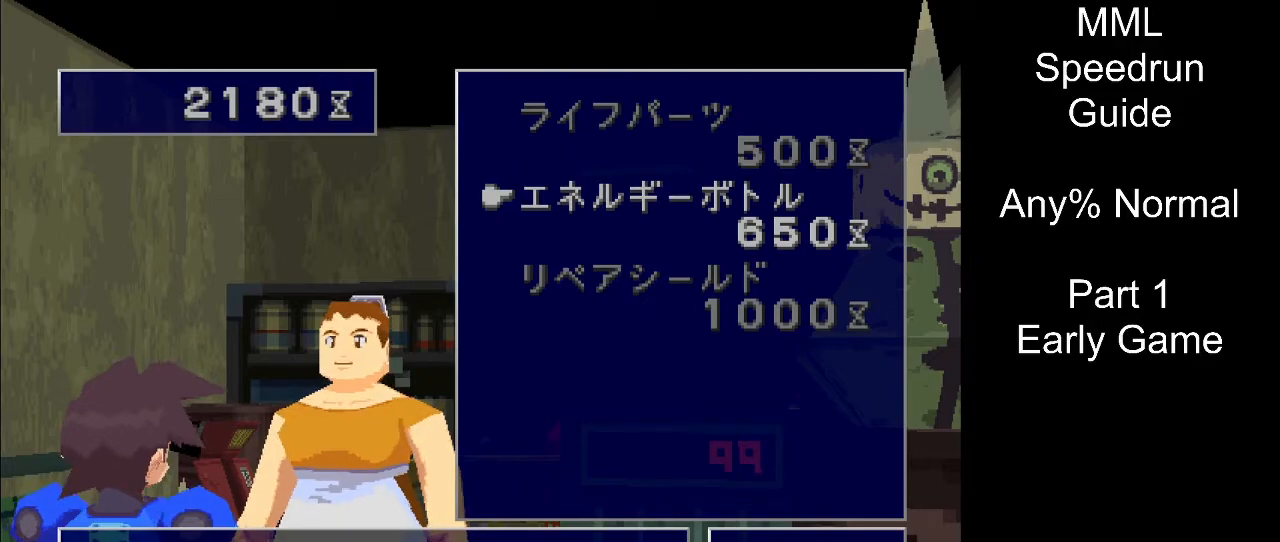
{"buttons": ["CIRCLE"], "events": [[467, "CIRCLE", "down"]]}
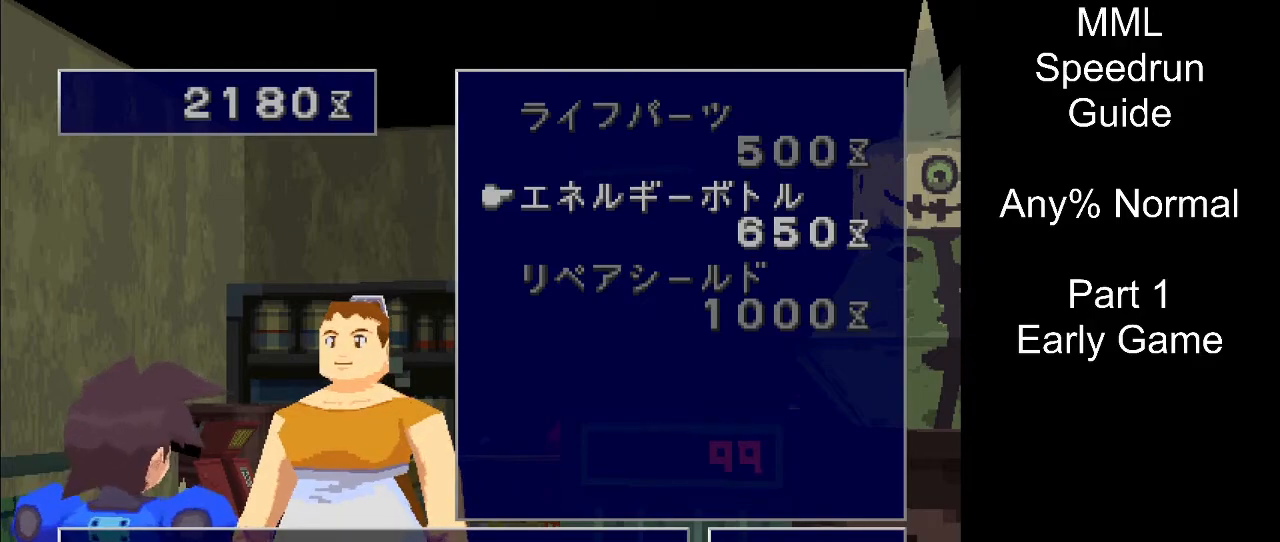
{"buttons": ["CROSS"], "events": [[133, "CIRCLE", "up"], [333, "CROSS", "down"]]}
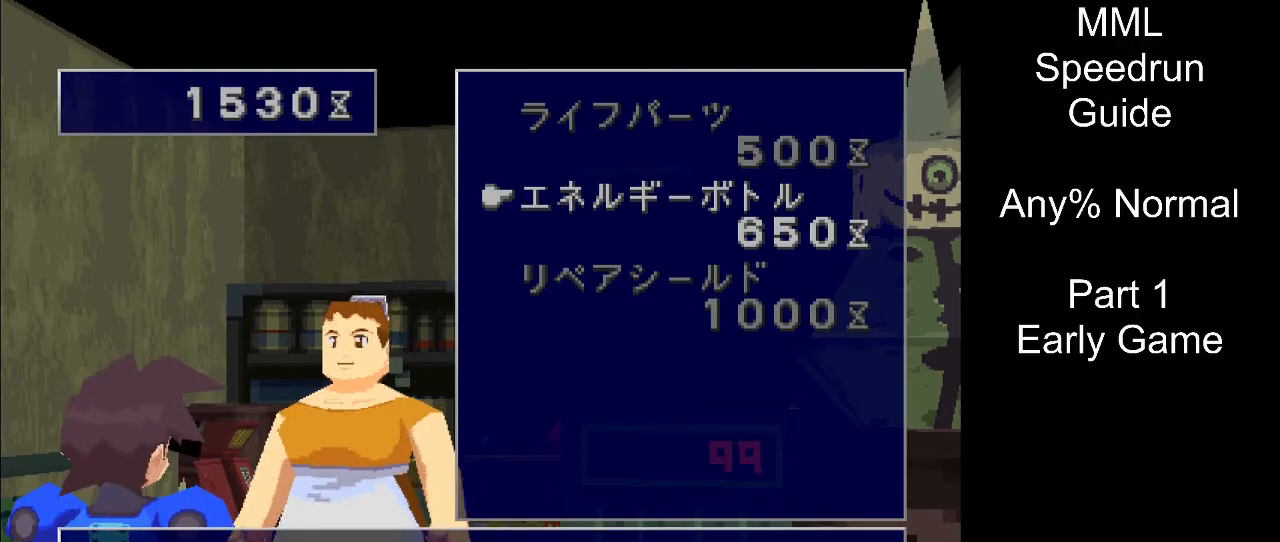
{"buttons": [], "events": [[117, "CROSS", "up"]]}
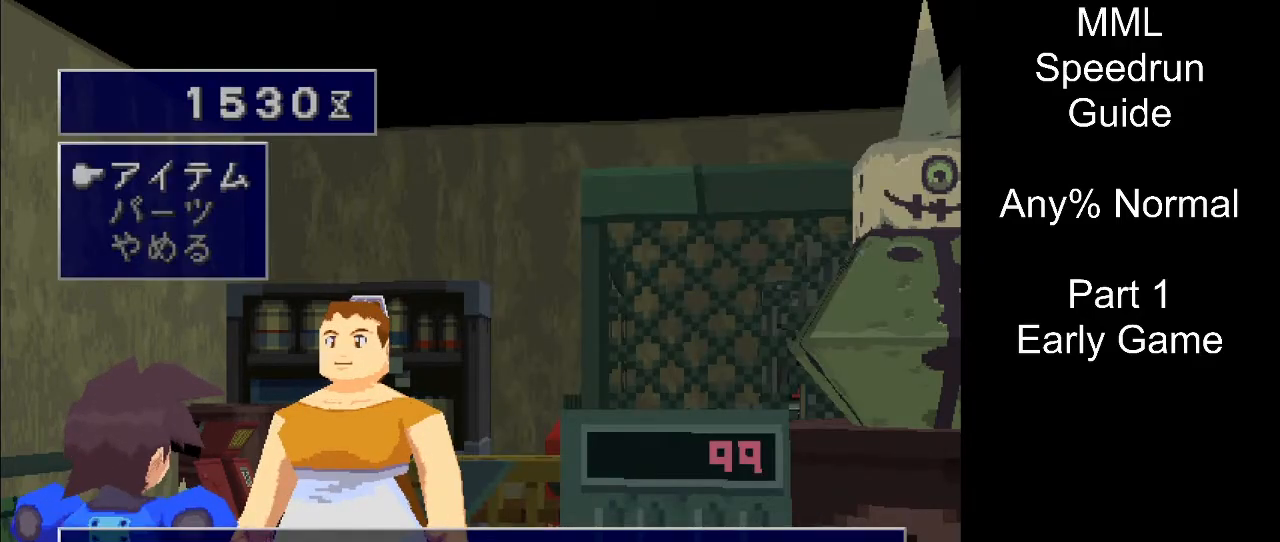
{"buttons": [], "events": []}
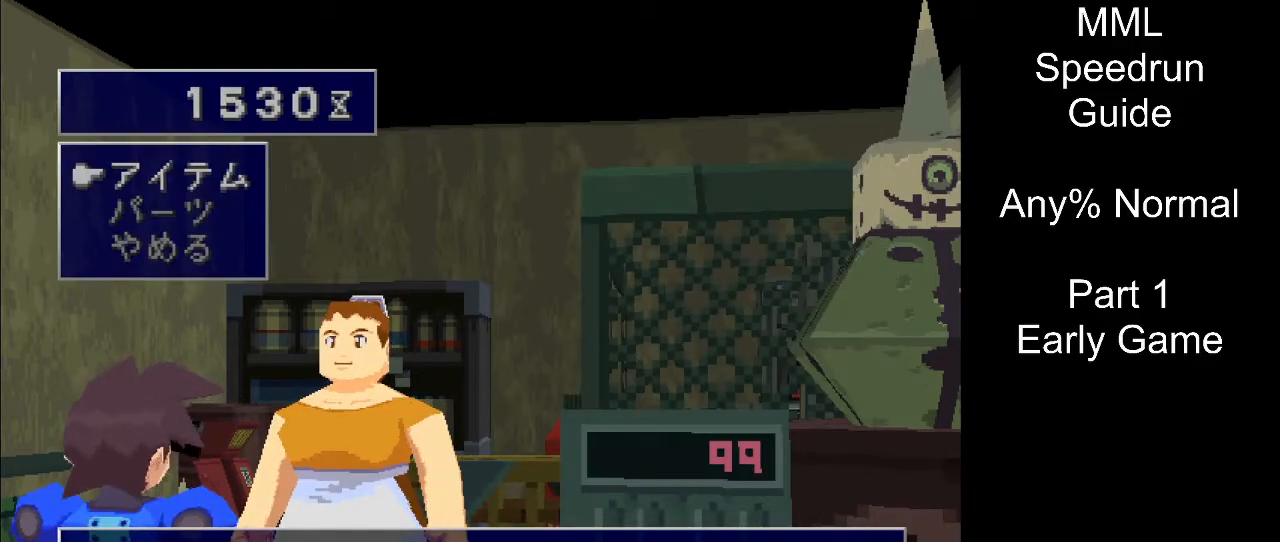
{"buttons": [], "events": []}
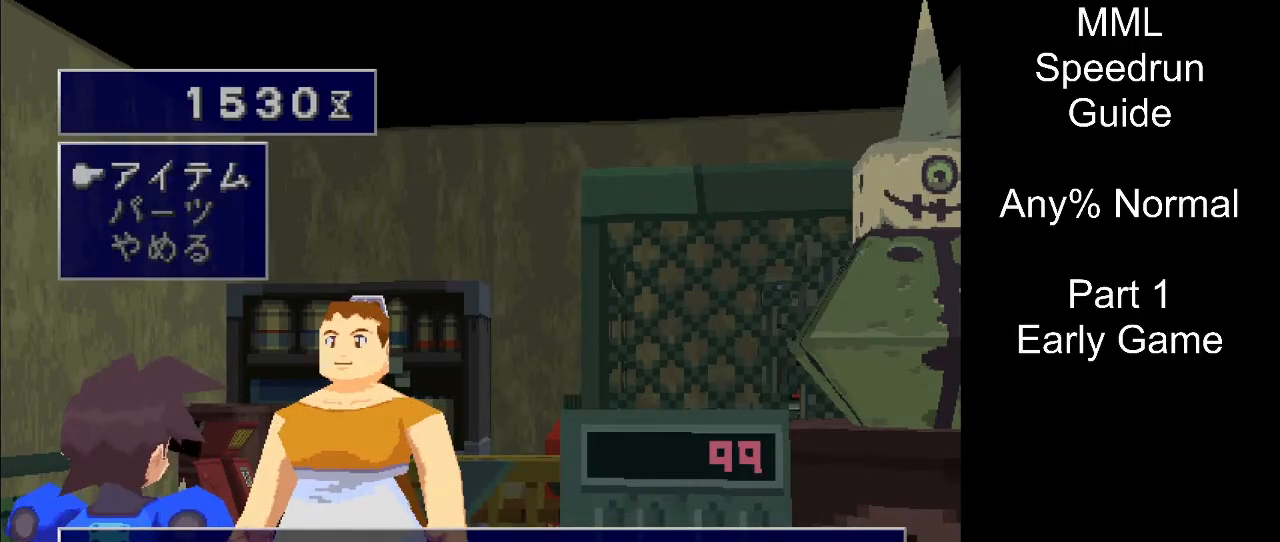
{"buttons": [], "events": []}
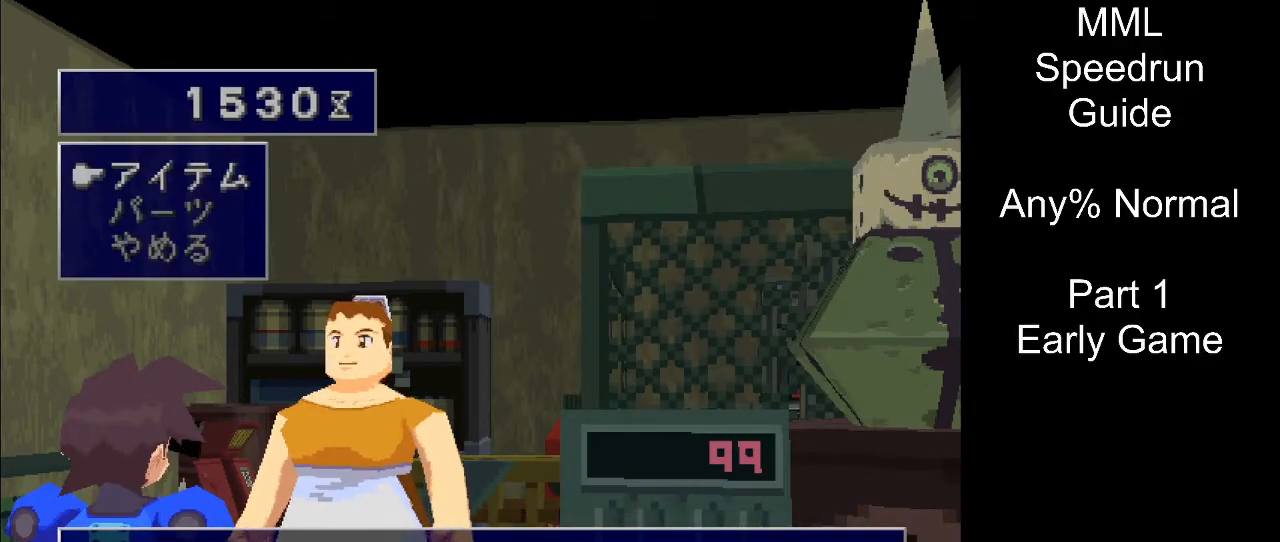
{"buttons": [], "events": []}
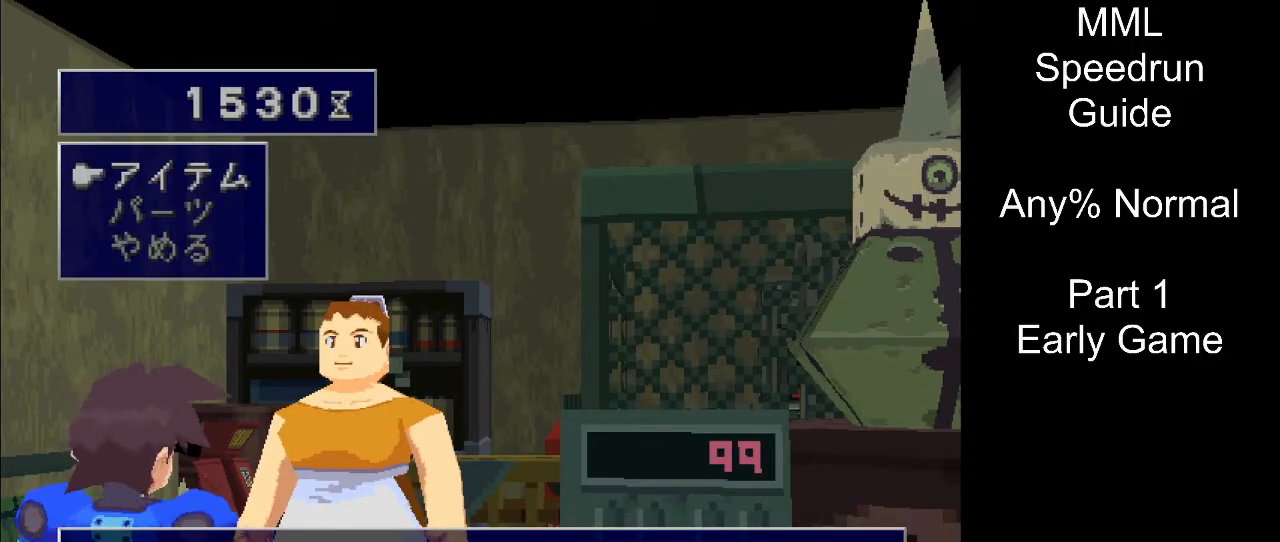
{"buttons": [], "events": []}
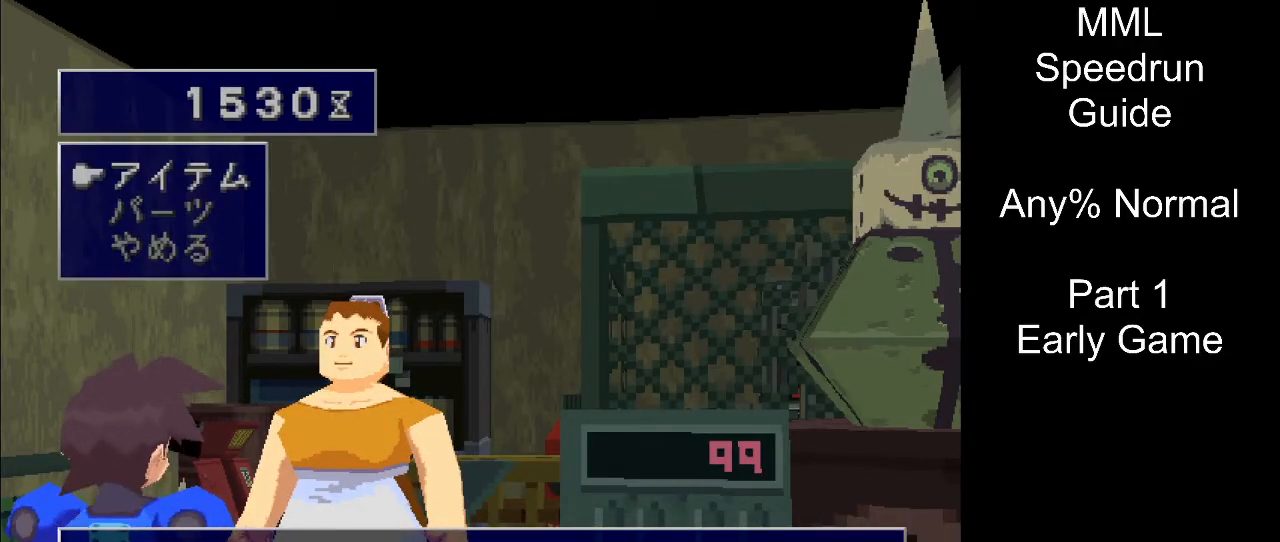
{"buttons": [], "events": []}
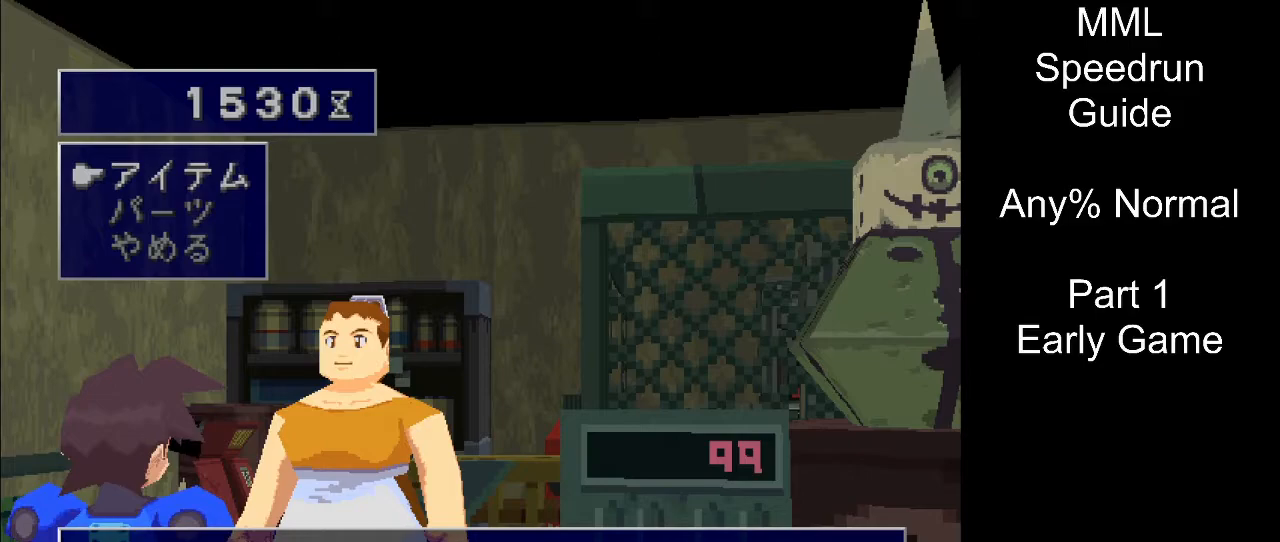
{"buttons": ["CIRCLE"], "events": [[283, "DPAD_DOWN", "down"], [400, "CIRCLE", "down"], [417, "DPAD_DOWN", "up"]]}
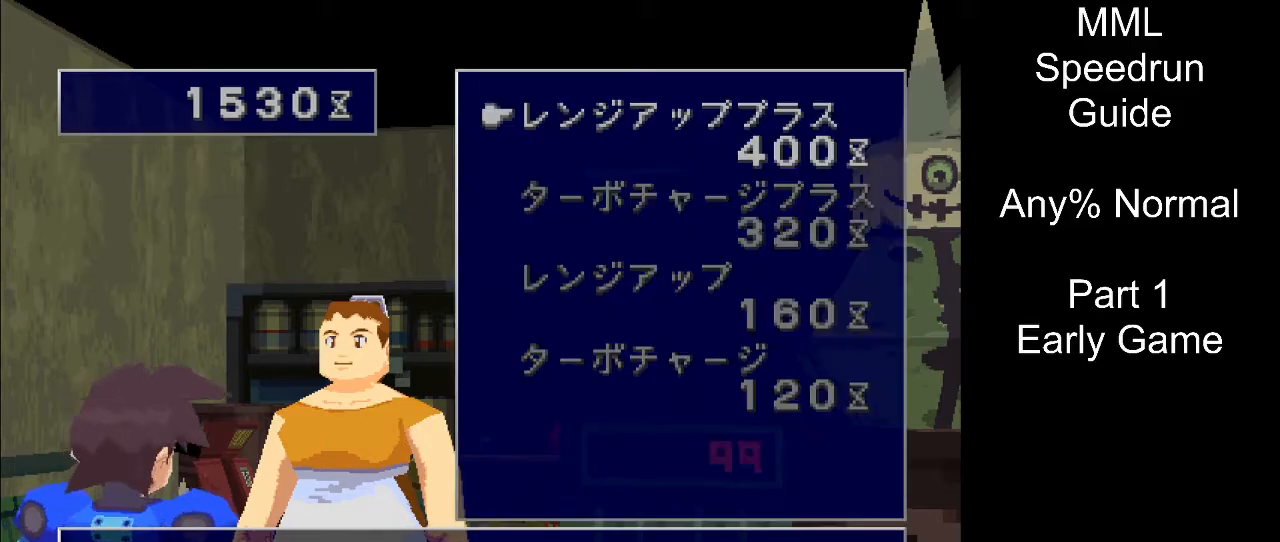
{"buttons": ["CROSS"], "events": [[67, "CIRCLE", "up"], [483, "CROSS", "down"]]}
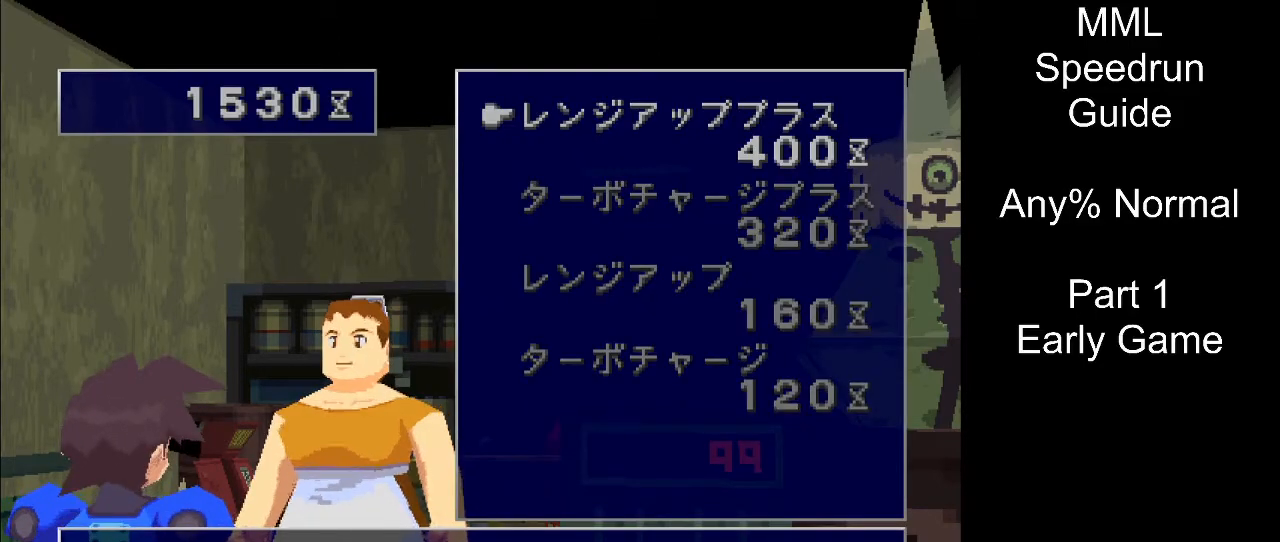
{"buttons": [], "events": [[150, "CROSS", "up"], [300, "CROSS", "down"], [483, "CROSS", "up"]]}